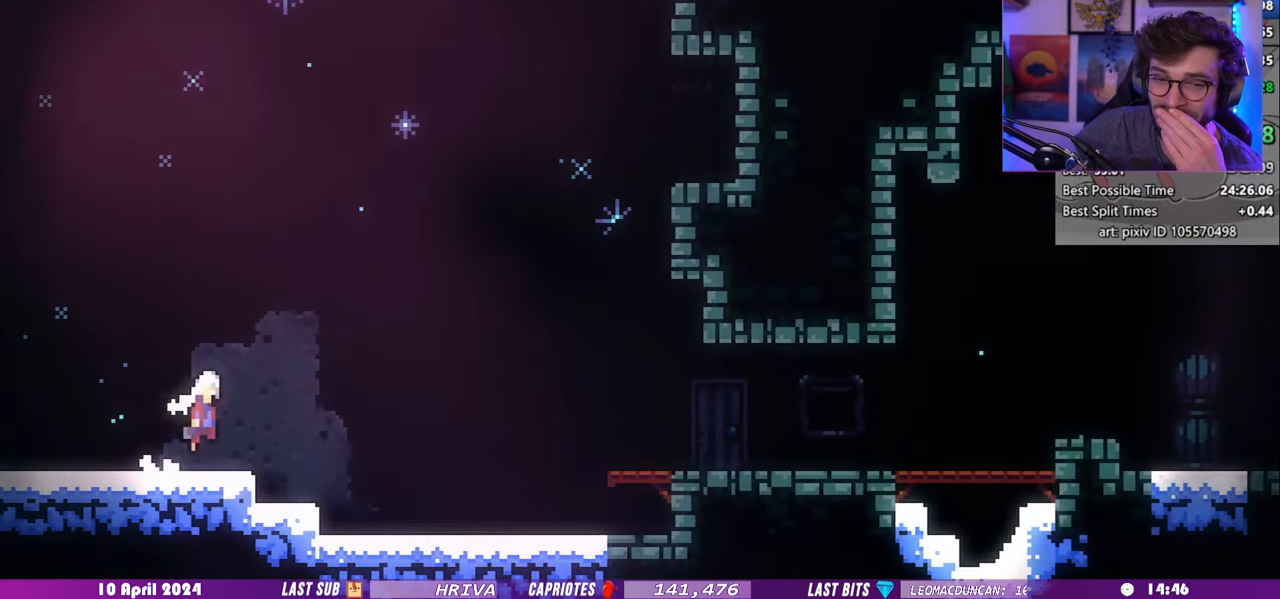
Gameplay with keyboard; each line is a JSON object with the keys held at the frame after it. "events" lists presses ("down") and releases ("up") of "dash", "demo", "dj", "down", "grab", "lcj", "left", "pause", "pj", "right" and "up" between this image and that frame as [ms after this image, input, new state], when the widget could be followed in between. No other keys are recorded. Mouse input is not recorded. Key names are as the overlay labels them; some are game actions (e.g. jump) rather than physical keys. Not read: jump.
{"keys": ["grab", "right"], "events": [[100, "dash", "down"], [120, "down", "down"], [200, "grab", "down"], [260, "down", "up"], [360, "dash", "up"]]}
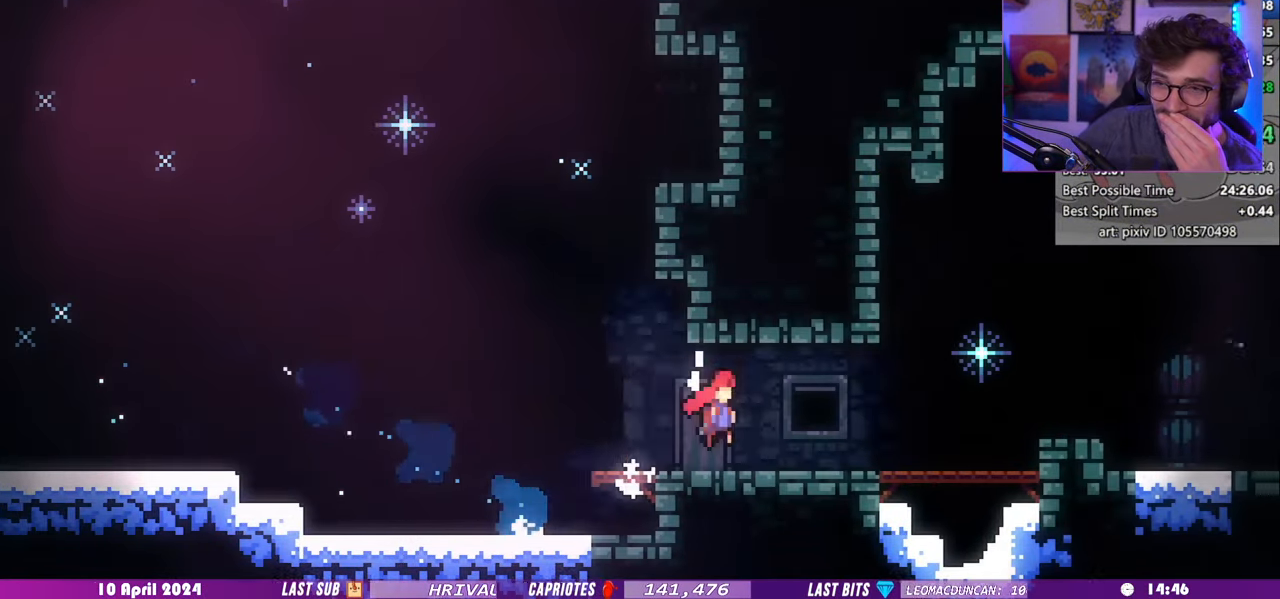
{"keys": ["grab", "right"], "events": [[120, "dash", "down"], [140, "down", "down"], [280, "down", "up"], [320, "dash", "up"]]}
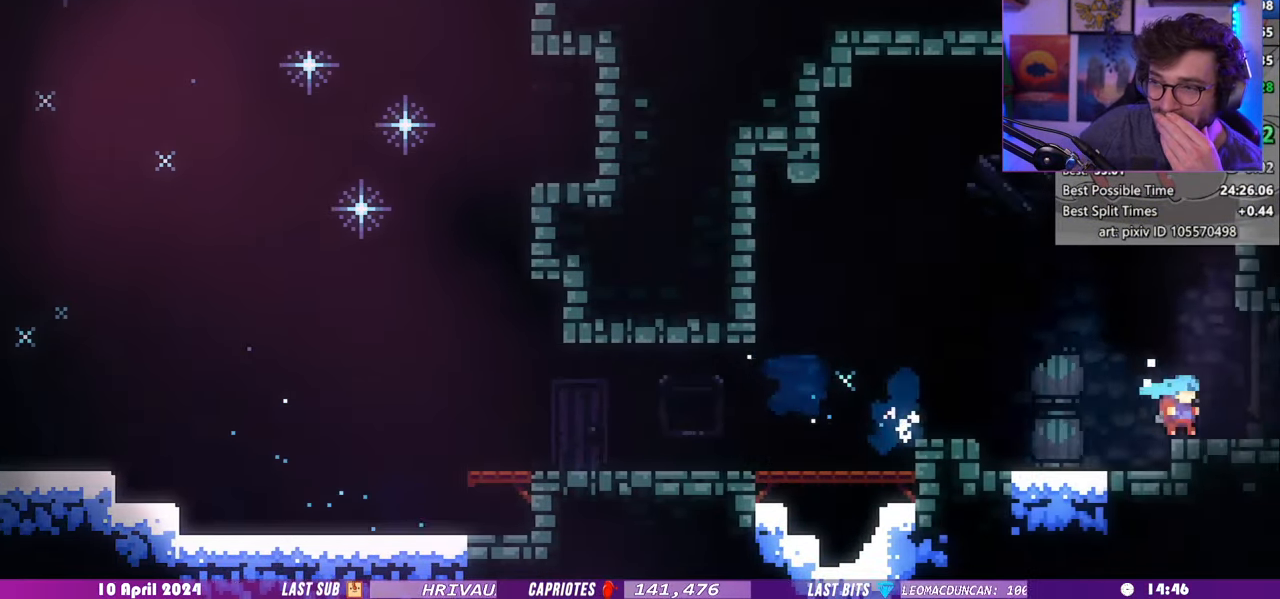
{"keys": ["grab", "right"]}
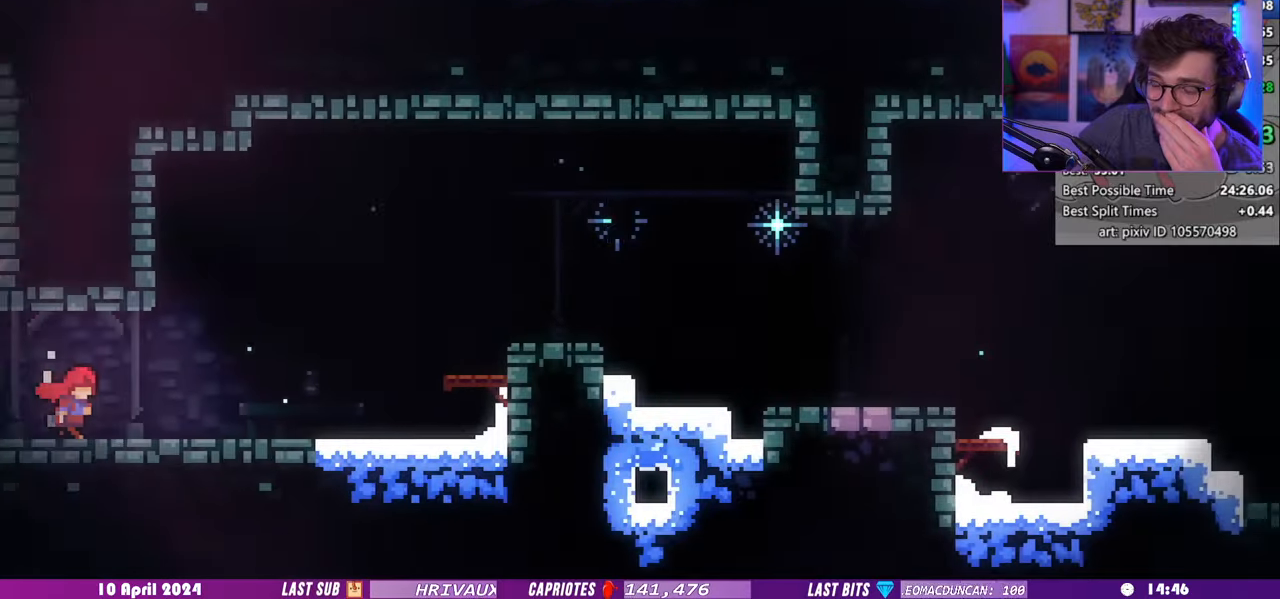
{"keys": ["grab", "right"]}
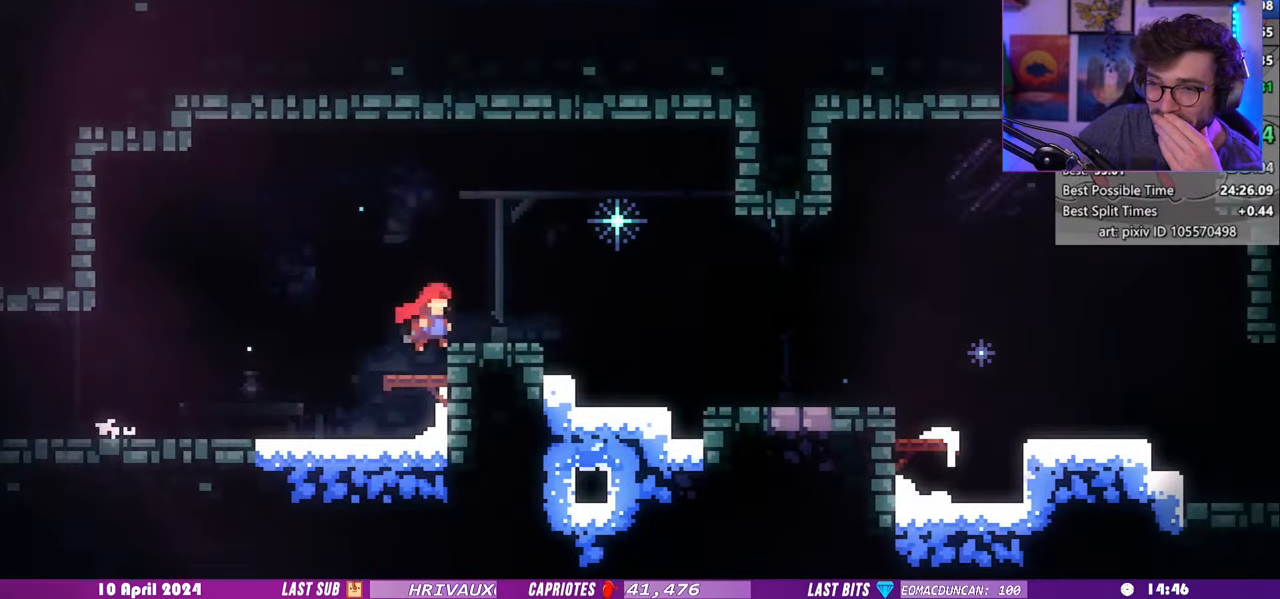
{"keys": ["dash", "down", "grab", "right"]}
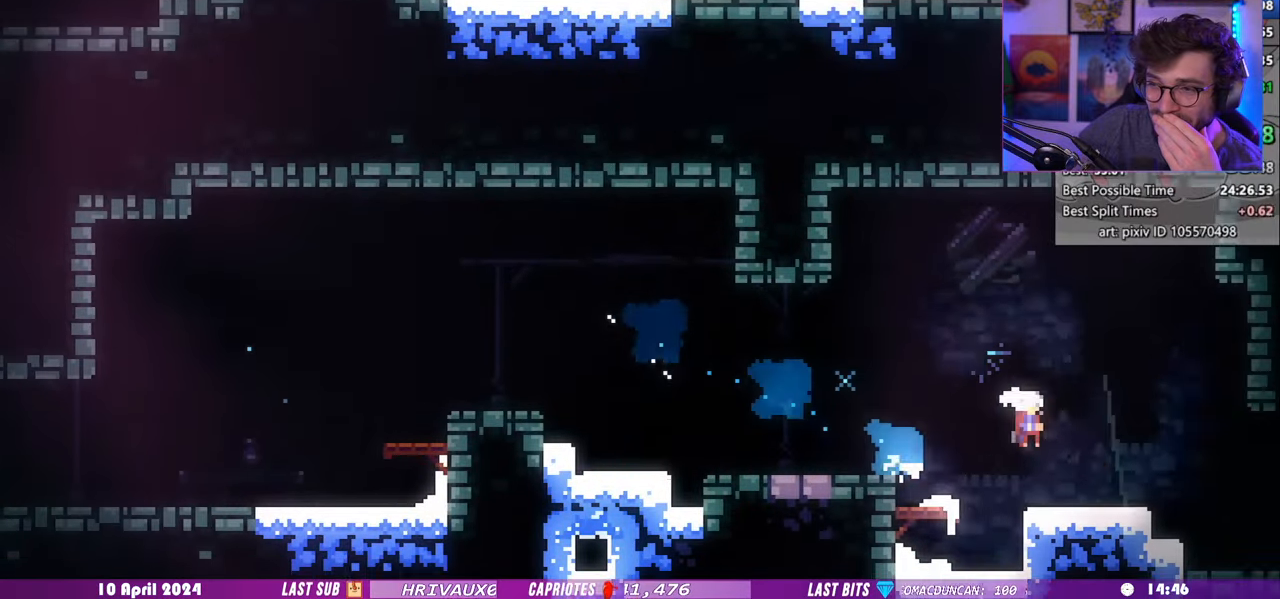
{"keys": ["down", "grab", "right"], "events": [[120, "dash", "up"]]}
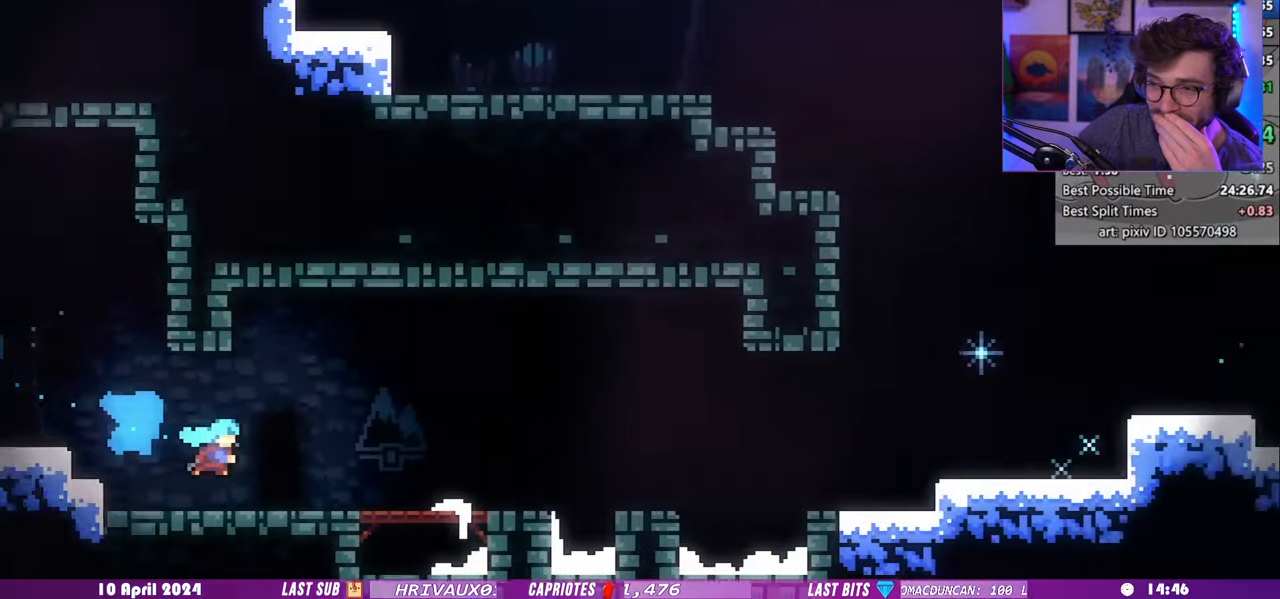
{"keys": ["down", "grab", "right"], "events": []}
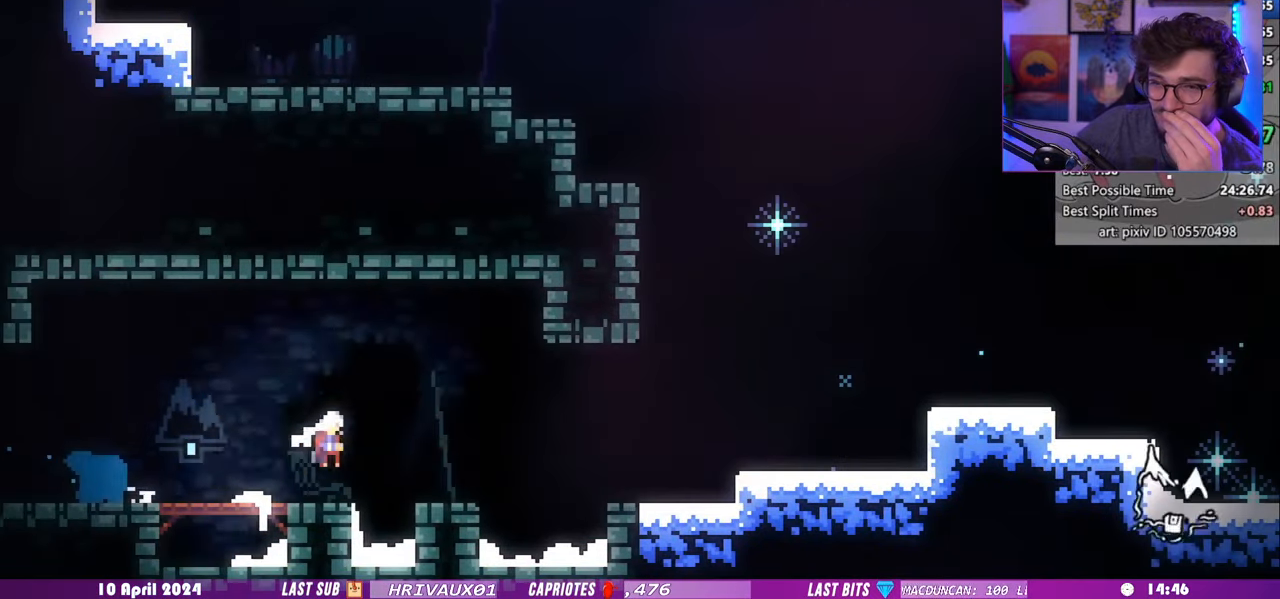
{"keys": ["dash", "down", "grab", "right"], "events": [[460, "dash", "down"]]}
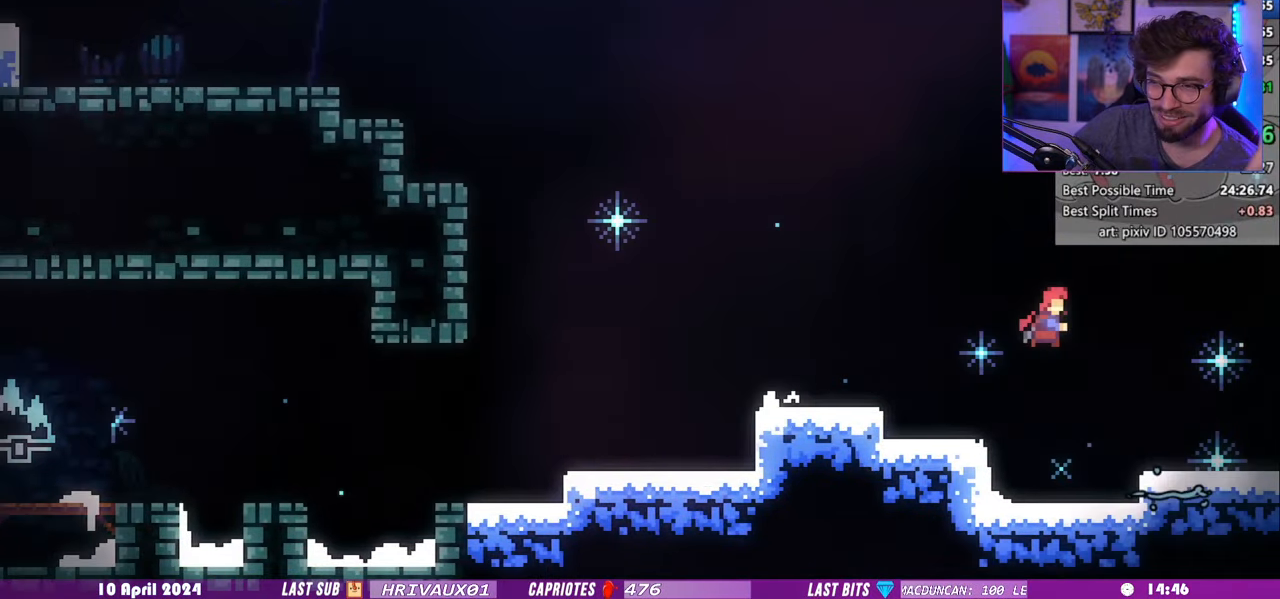
{"keys": ["grab", "right"], "events": [[120, "dash", "up"], [460, "down", "up"]]}
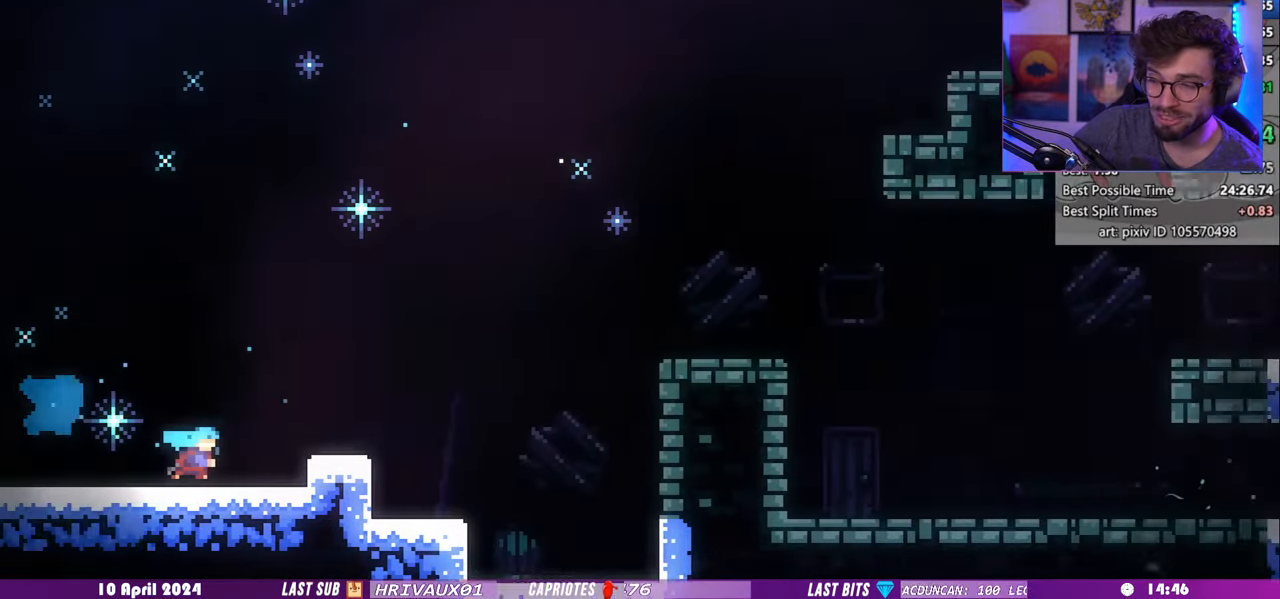
{"keys": ["grab", "right"], "events": []}
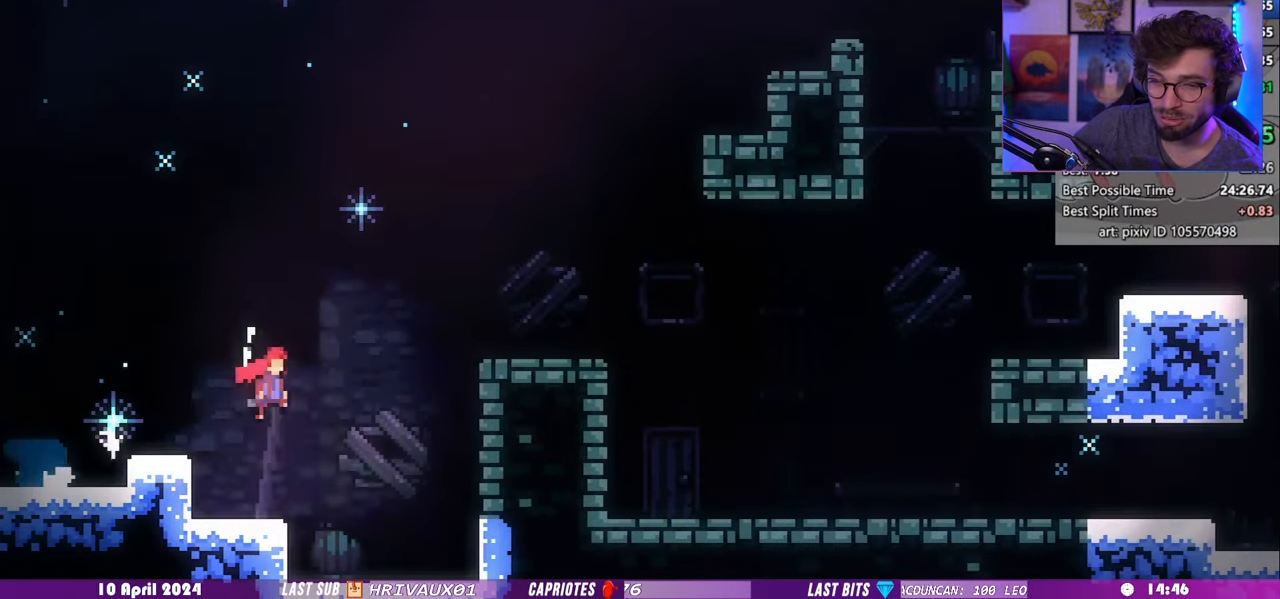
{"keys": ["down", "right"], "events": [[200, "dash", "down"], [200, "grab", "up"], [240, "down", "down"], [460, "dash", "up"]]}
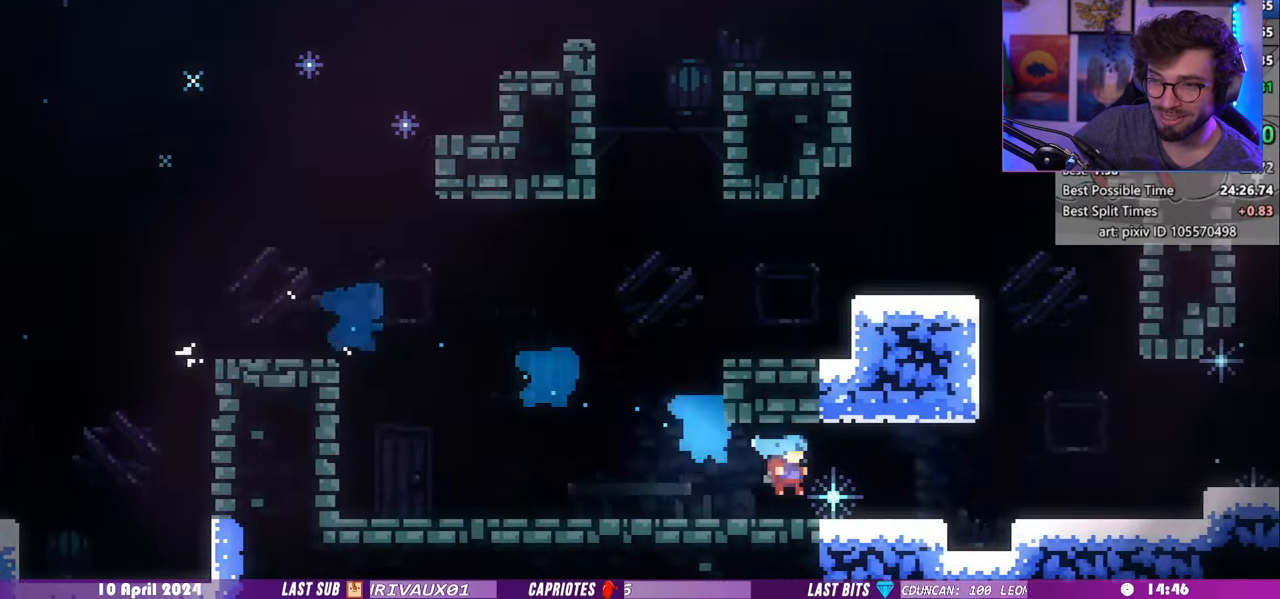
{"keys": ["grab", "right"], "events": [[20, "down", "up"], [200, "grab", "down"]]}
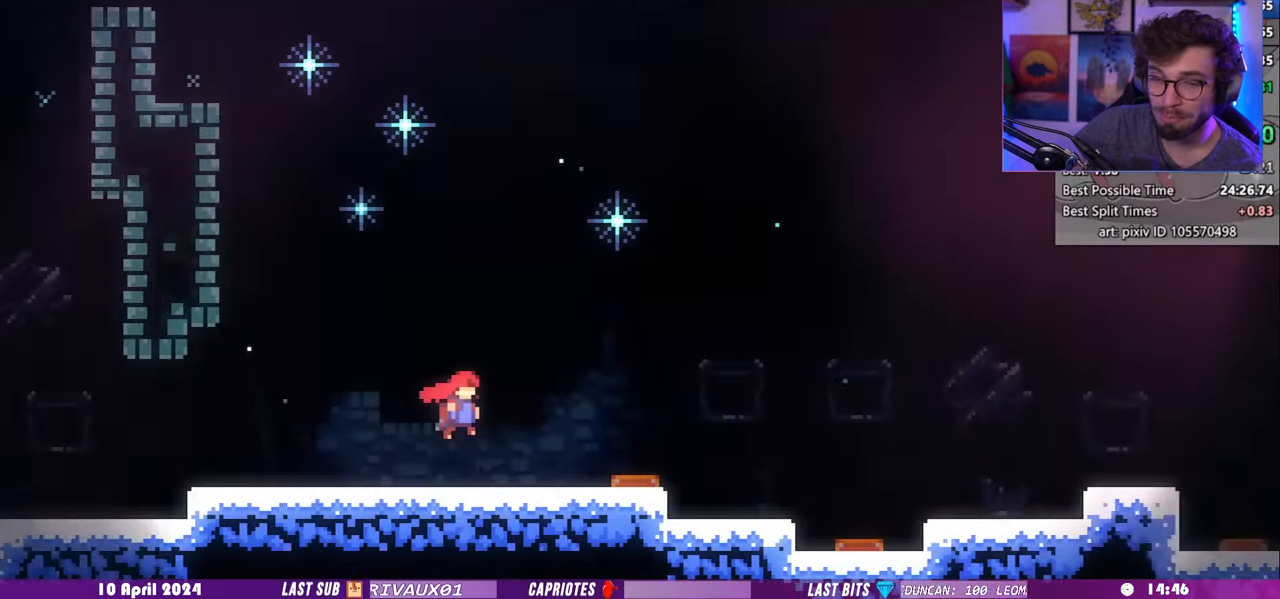
{"keys": ["grab", "right"], "events": []}
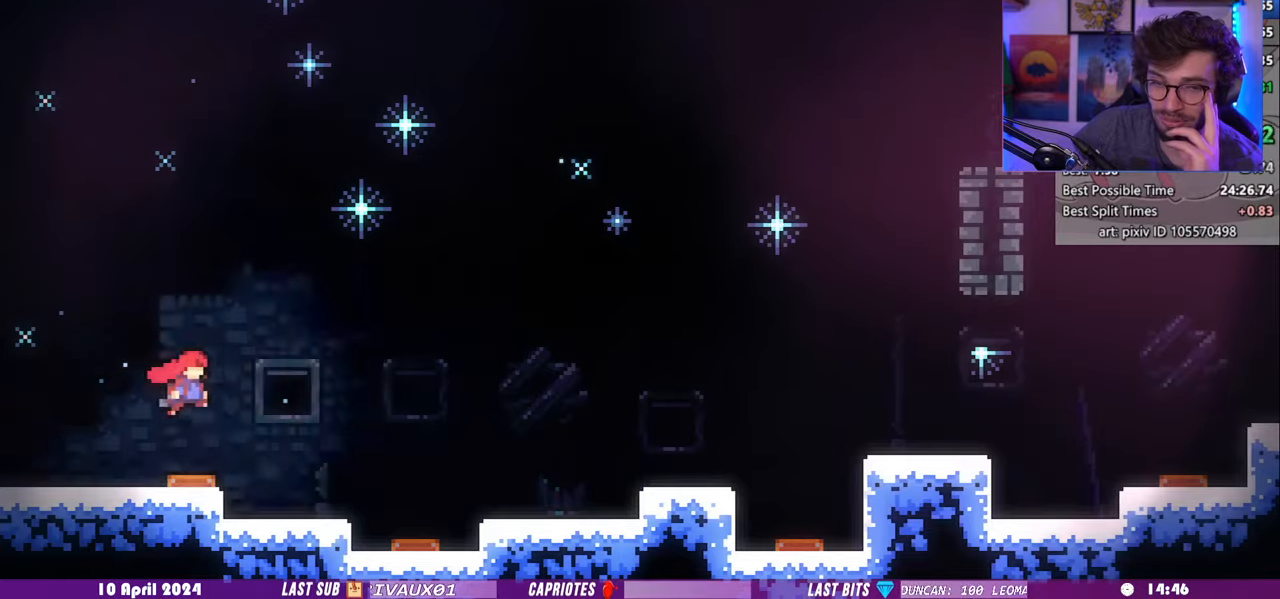
{"keys": ["dash", "down", "grab", "right"], "events": [[480, "dash", "down"], [500, "down", "down"]]}
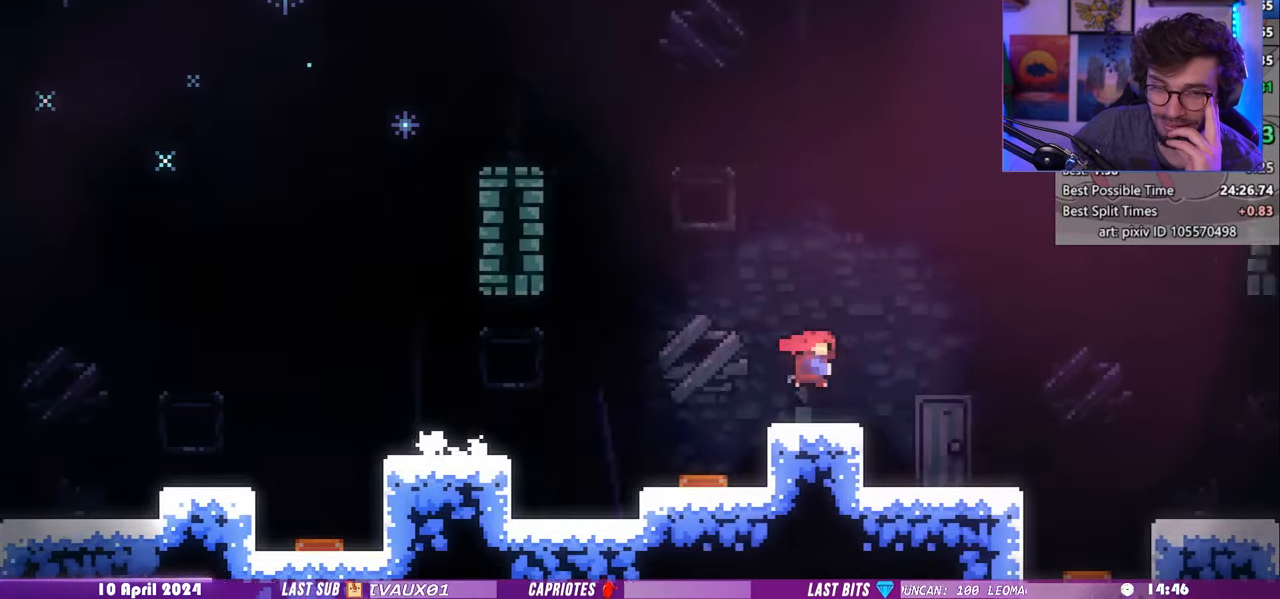
{"keys": ["grab", "right"], "events": [[140, "down", "up"], [160, "dash", "up"]]}
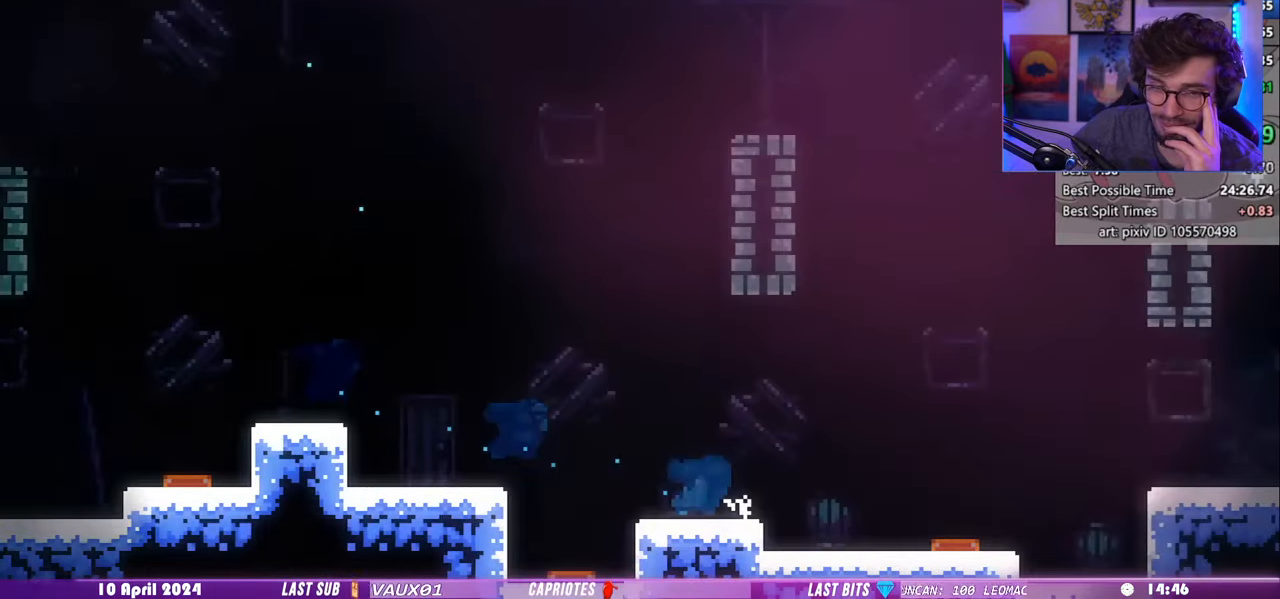
{"keys": ["grab", "right"], "events": []}
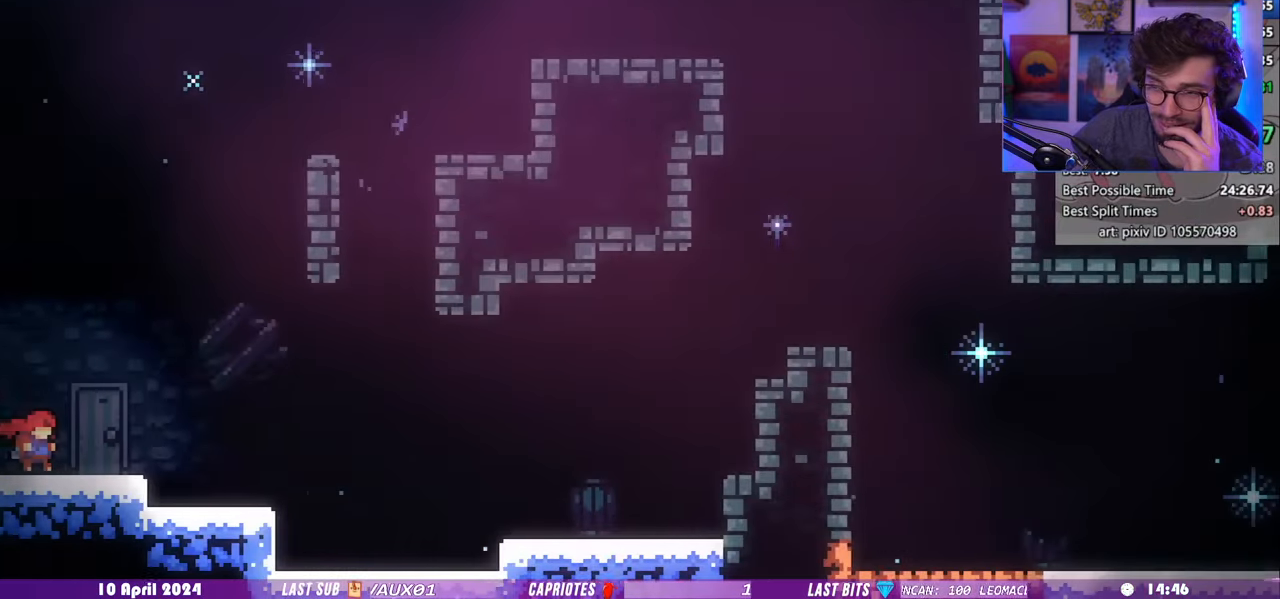
{"keys": [], "events": [[420, "right", "up"], [480, "grab", "up"]]}
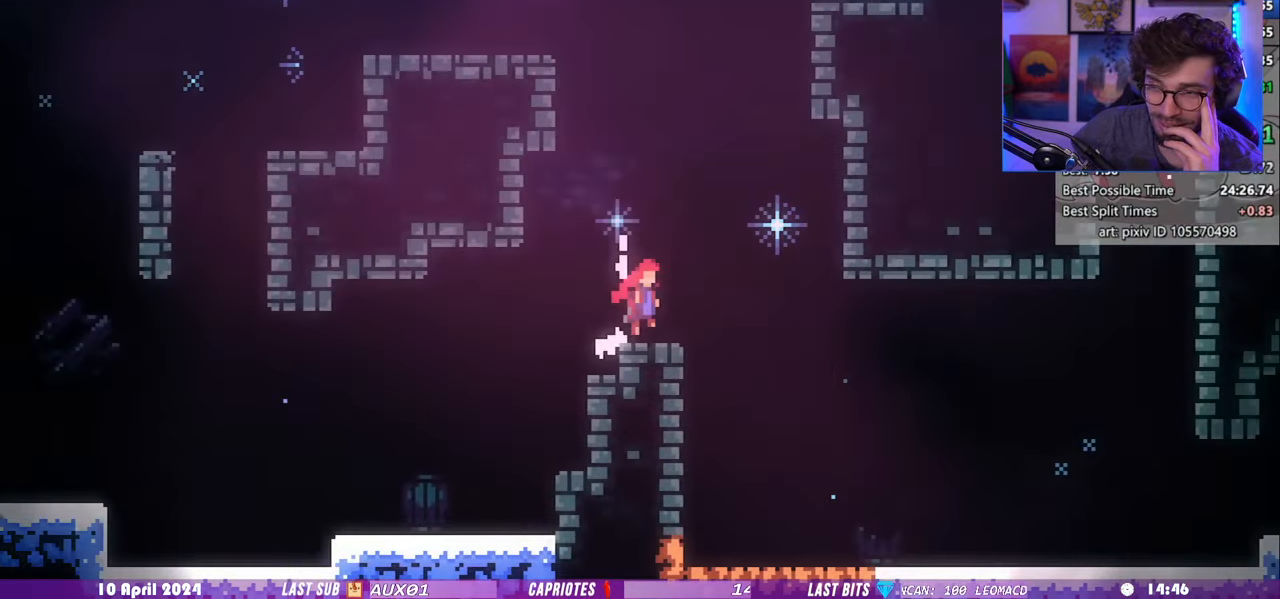
{"keys": ["dash", "down", "grab", "right", "up"], "events": [[20, "down", "down"], [20, "right", "down"], [40, "dash", "down"], [220, "dash", "up"], [340, "dash", "down"], [400, "up", "down"], [420, "grab", "down"]]}
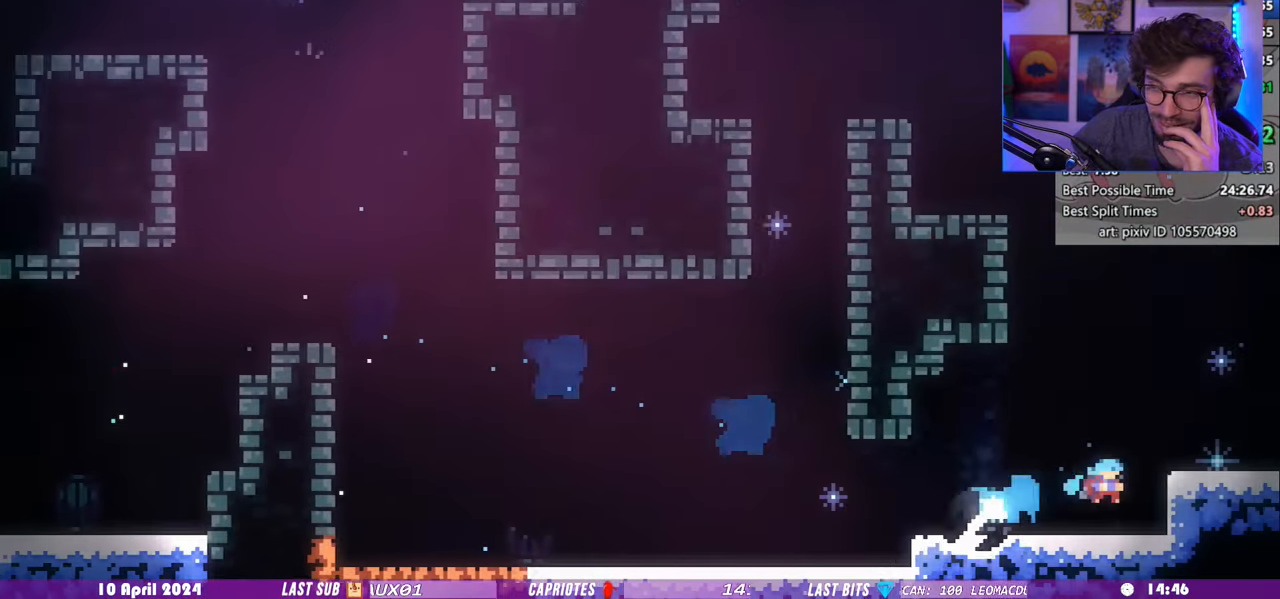
{"keys": ["grab", "right", "up"], "events": [[40, "dash", "up"], [100, "down", "up"]]}
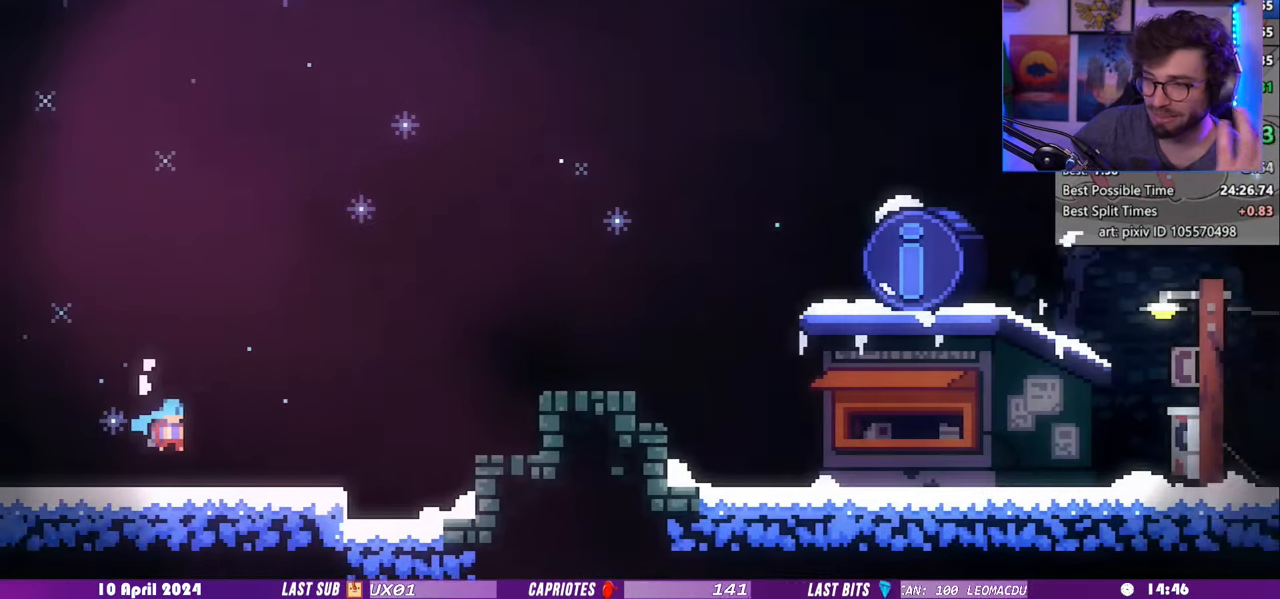
{"keys": ["dash", "grab", "right", "up"], "events": [[440, "dash", "down"]]}
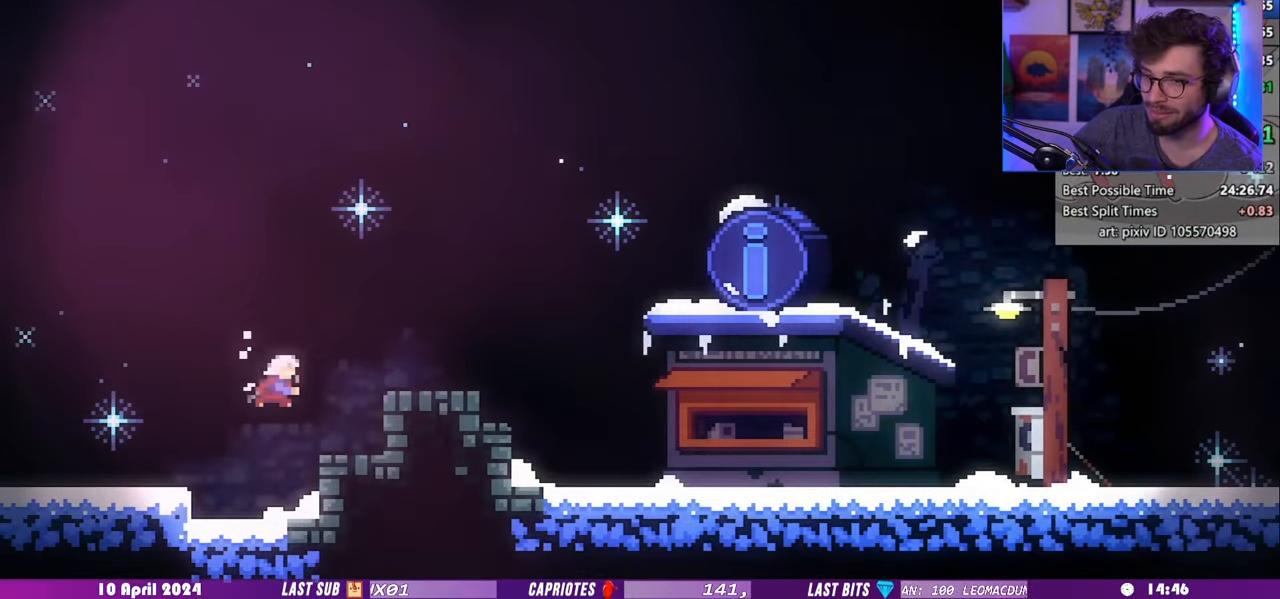
{"keys": ["grab"], "events": [[100, "dash", "up"], [120, "up", "up"], [180, "pause", "down"], [200, "demo", "down"], [340, "pause", "up"], [380, "demo", "up"], [500, "right", "up"]]}
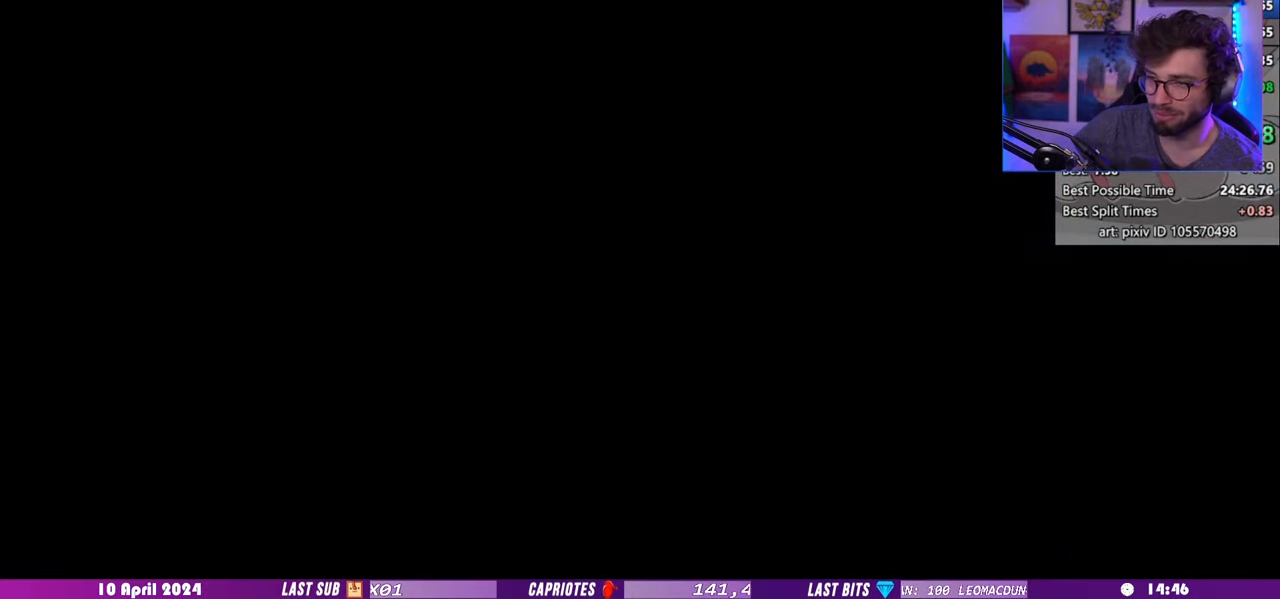
{"keys": [], "events": [[200, "grab", "up"]]}